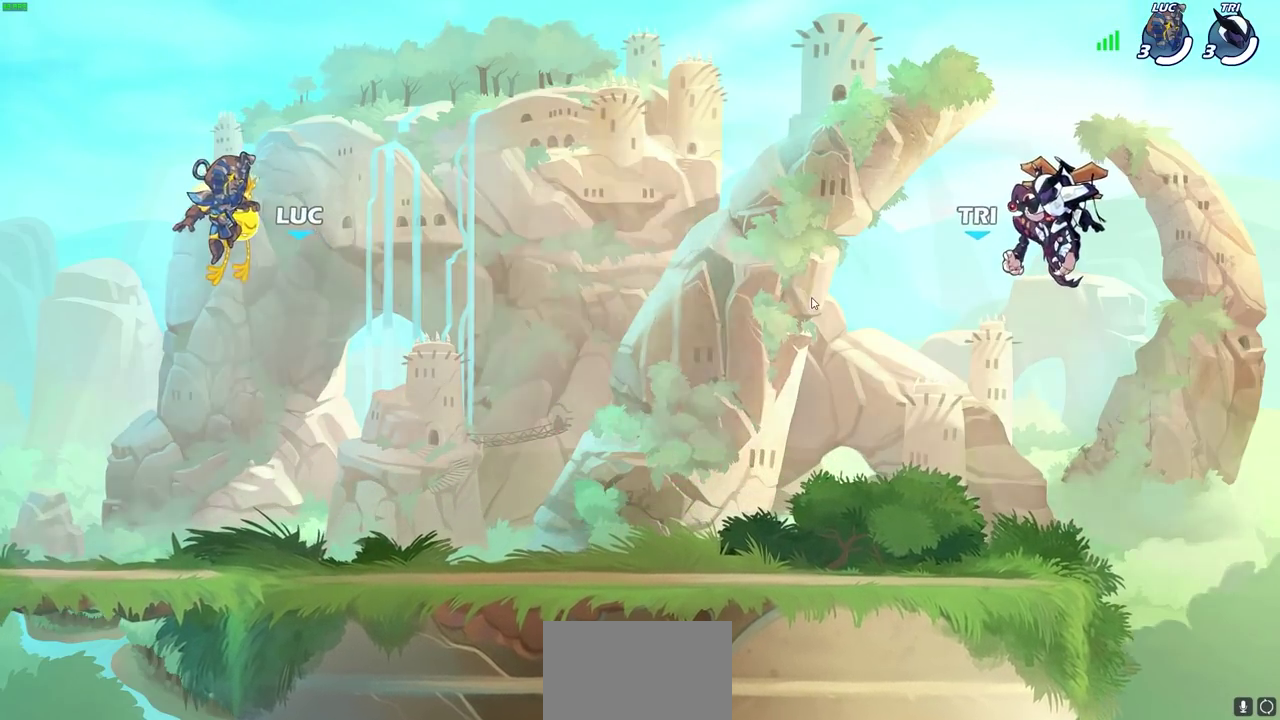
Gameplay with a controller (PlayStation layout); each line is a JSON object with the inputs held at the frame after it (dt_ms = milliseconds from this image to that frame). "events" lists button and stick changes between this image and that frame as [ms after this image, input, new state], when the widget could be followed in between. This document gives stick clicks only as held states, not as events.
{"dt_ms": 600, "buttons": ["SELECT"], "left_stick": "center", "right_stick": "center", "events": [[450, "SELECT", "down"]]}
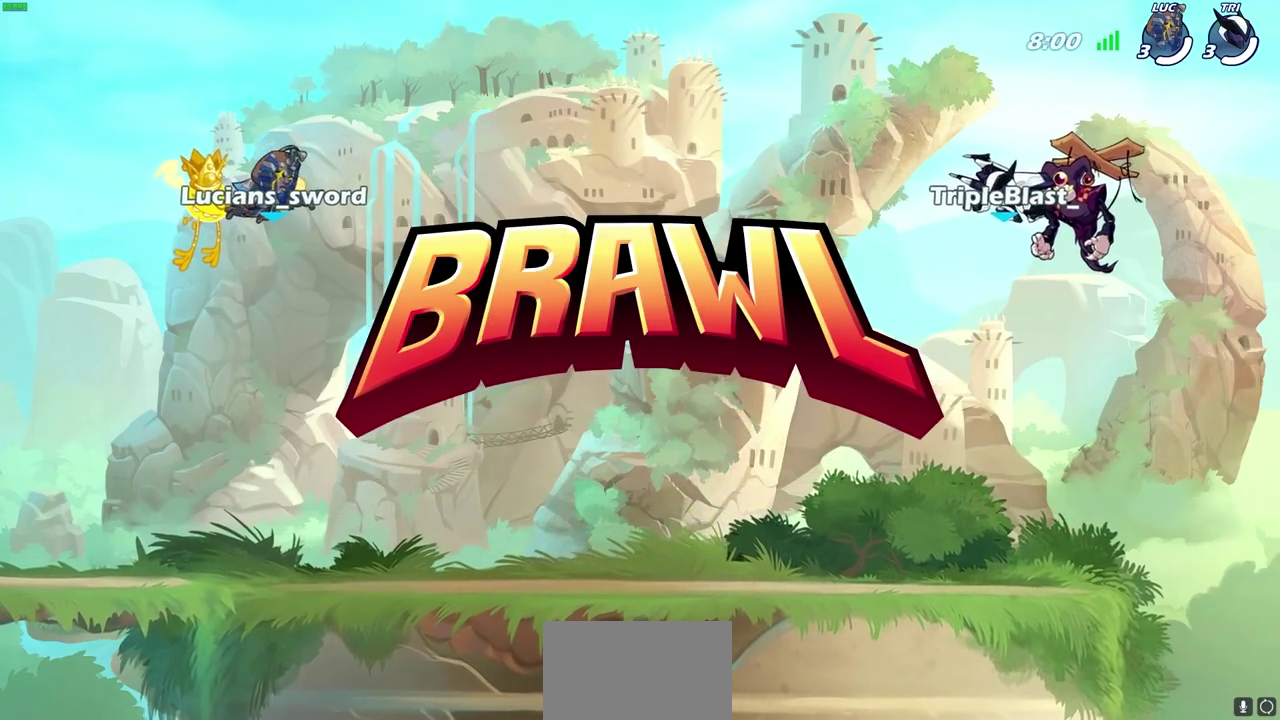
{"dt_ms": 500, "buttons": ["SELECT"], "left_stick": "center", "right_stick": "center", "events": []}
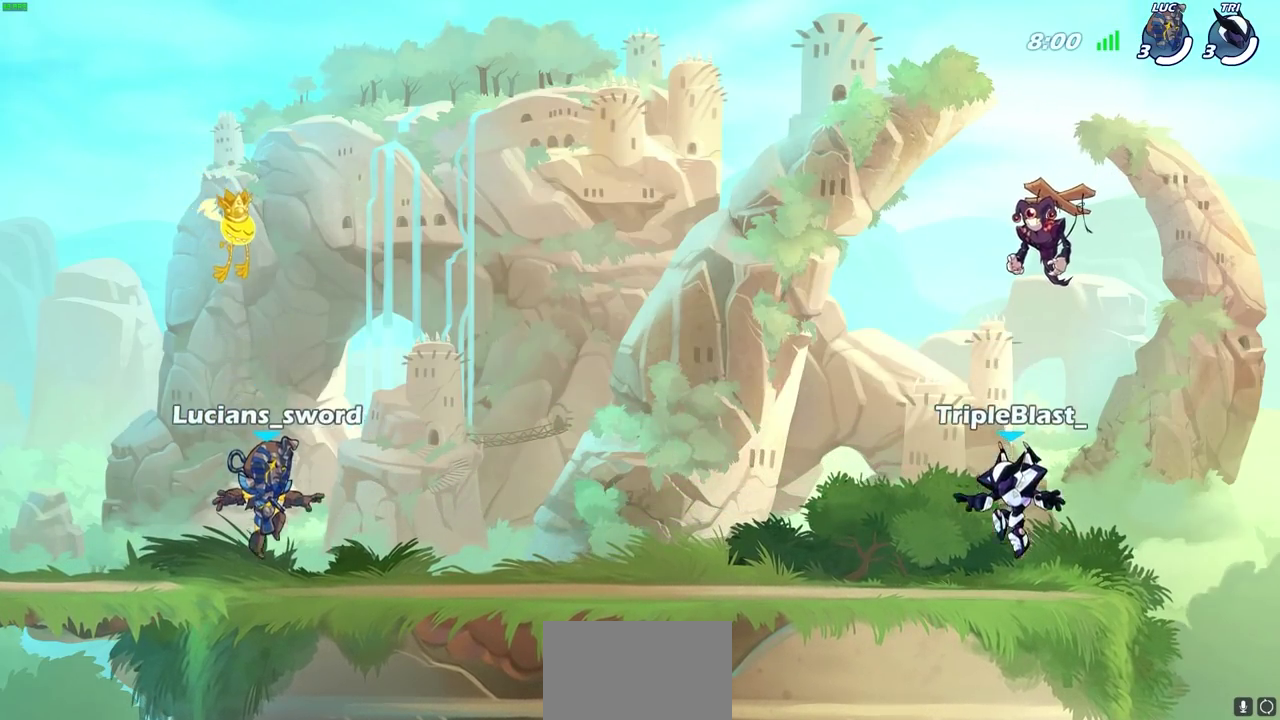
{"dt_ms": 600, "buttons": ["SELECT"], "left_stick": "center", "right_stick": "center", "events": []}
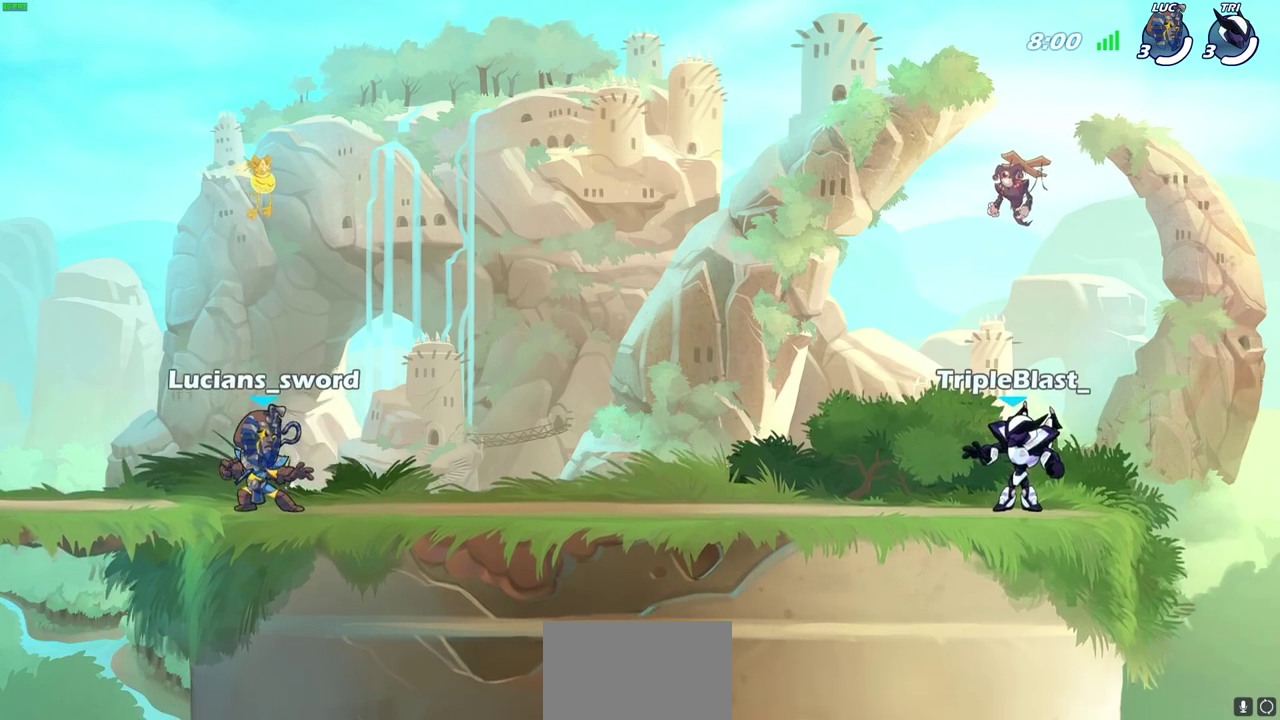
{"dt_ms": 400, "buttons": ["SELECT"], "left_stick": "center", "right_stick": "center", "events": []}
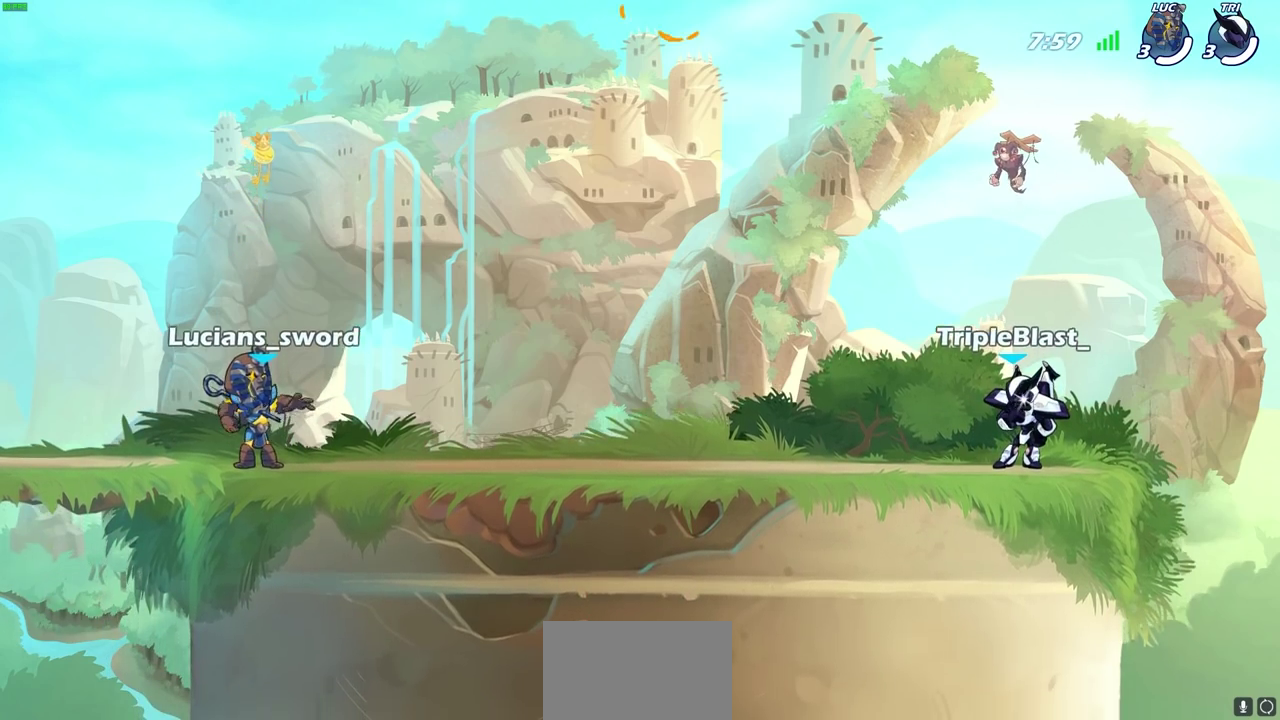
{"dt_ms": 500, "buttons": [], "left_stick": "center", "right_stick": "center", "events": [[67, "SELECT", "up"]]}